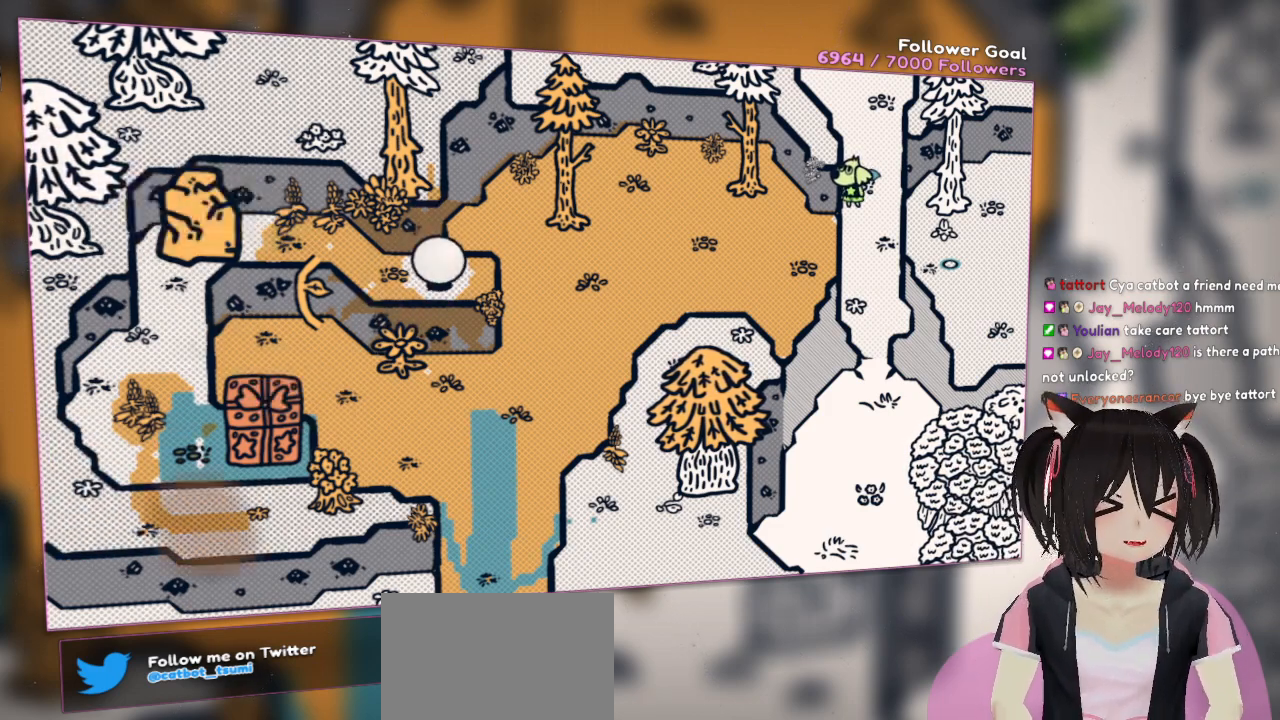
Gameplay with a controller (Nintendo layout); each line is a JSON object with the inputs held at the frame after it. "events" lists button and stick changes between this image and that frame as [ms after this image, input, new state], when the widget could be followed in between. Not read: L1 R1.
{"buttons": [], "left_stick": "center", "right_stick": "up-left", "events": [[383, "right_stick", "up-left"]]}
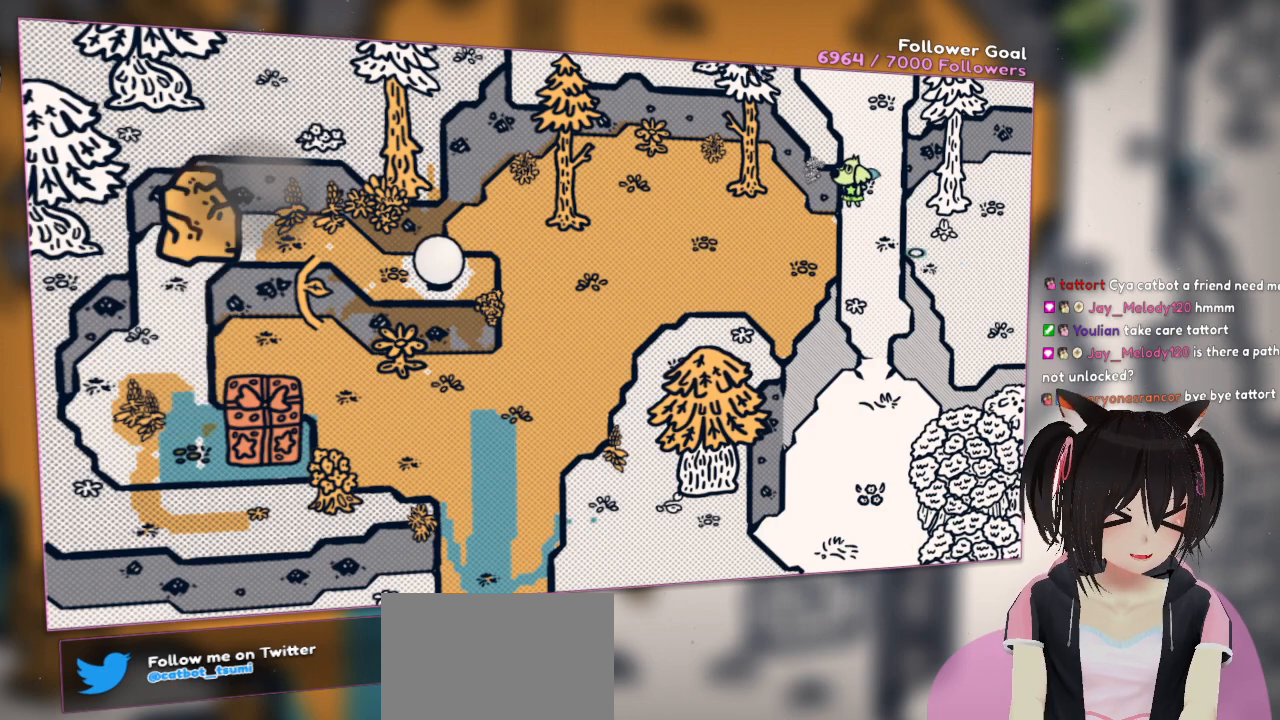
{"buttons": [], "left_stick": "center", "right_stick": "left", "events": [[283, "right_stick", "left"]]}
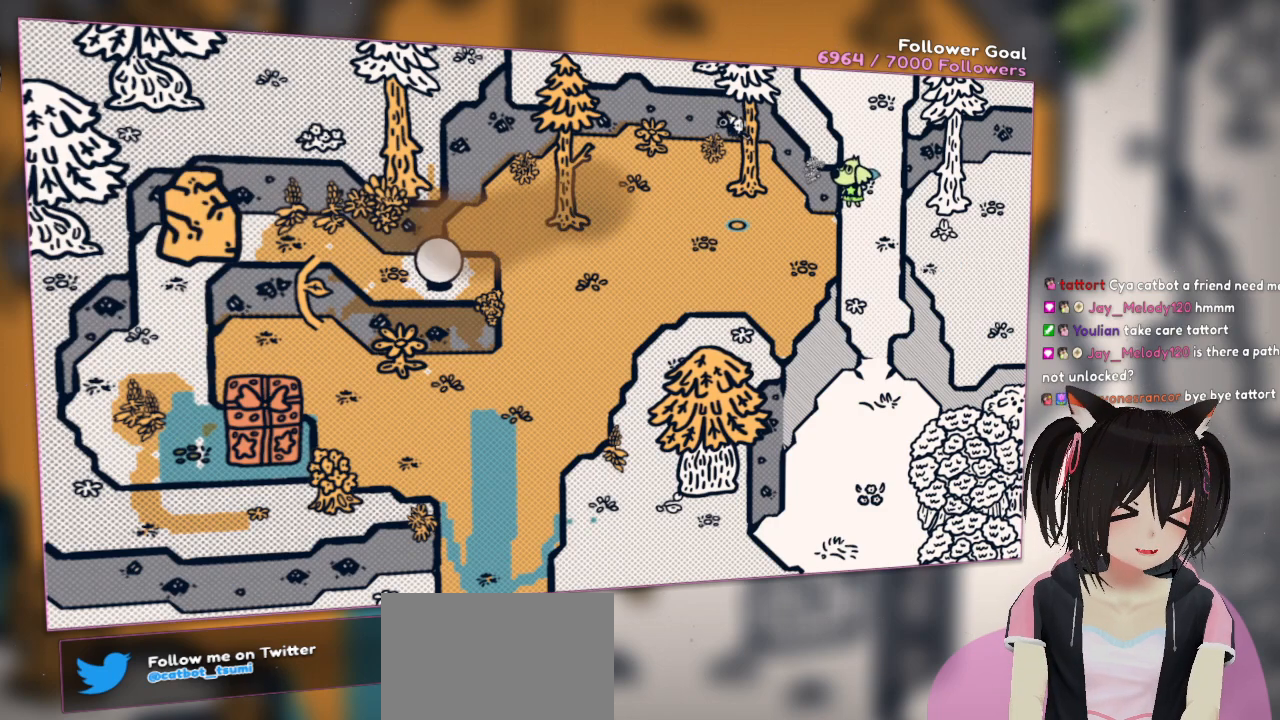
{"buttons": [], "left_stick": "center", "right_stick": "down-left", "events": [[383, "right_stick", "down-left"]]}
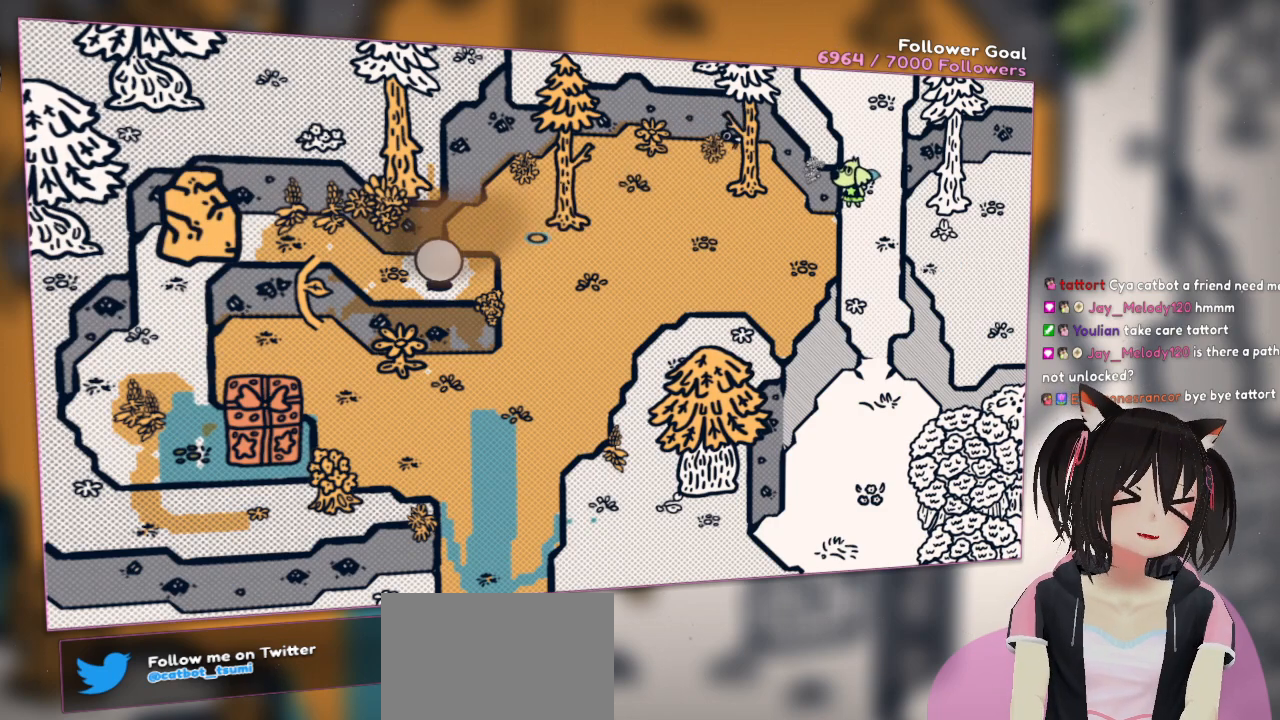
{"buttons": [], "left_stick": "center", "right_stick": "left", "events": [[283, "R2", "down"], [350, "right_stick", "left"], [483, "R2", "up"]]}
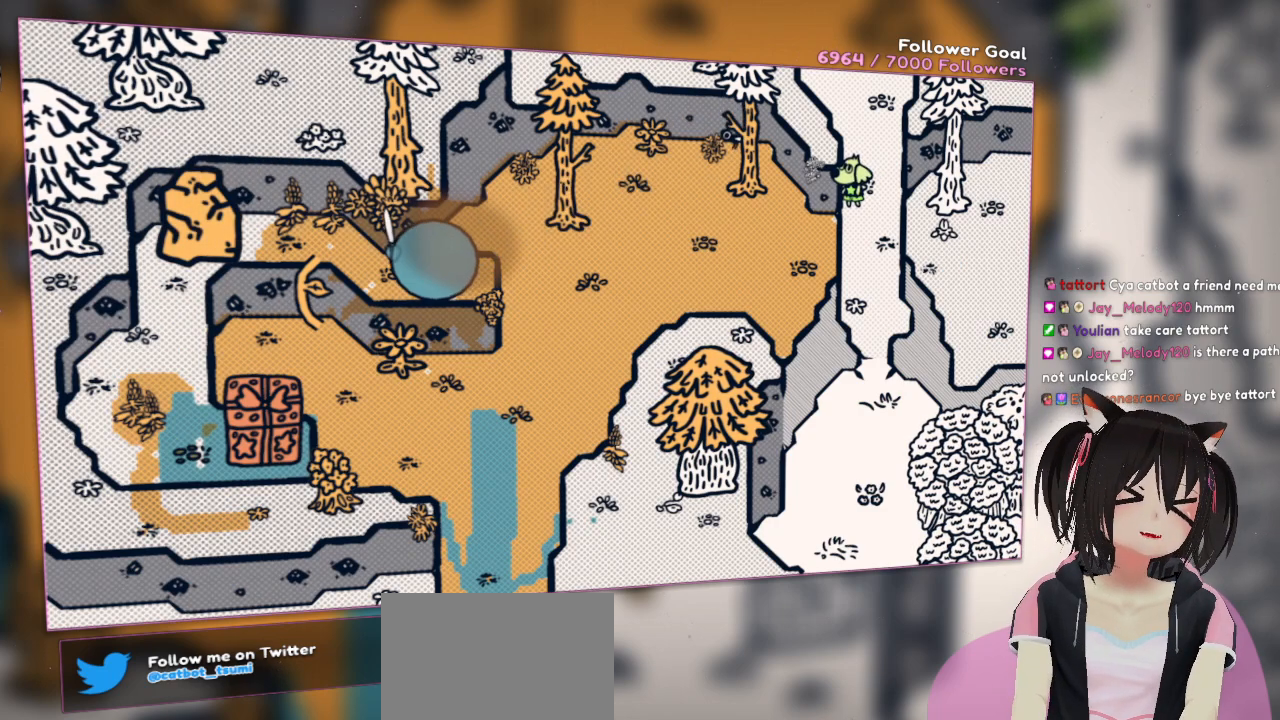
{"buttons": [], "left_stick": "center", "right_stick": "center", "events": [[183, "right_stick", "center"]]}
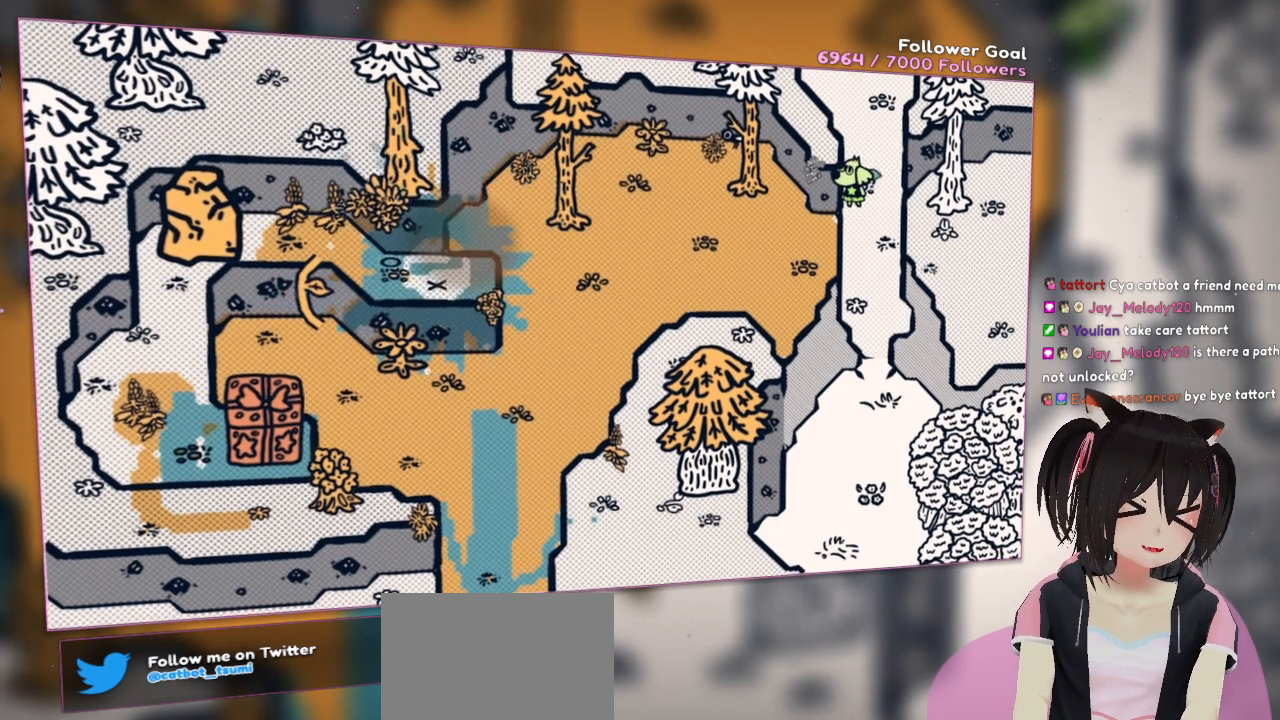
{"buttons": [], "left_stick": "center", "right_stick": "center", "events": []}
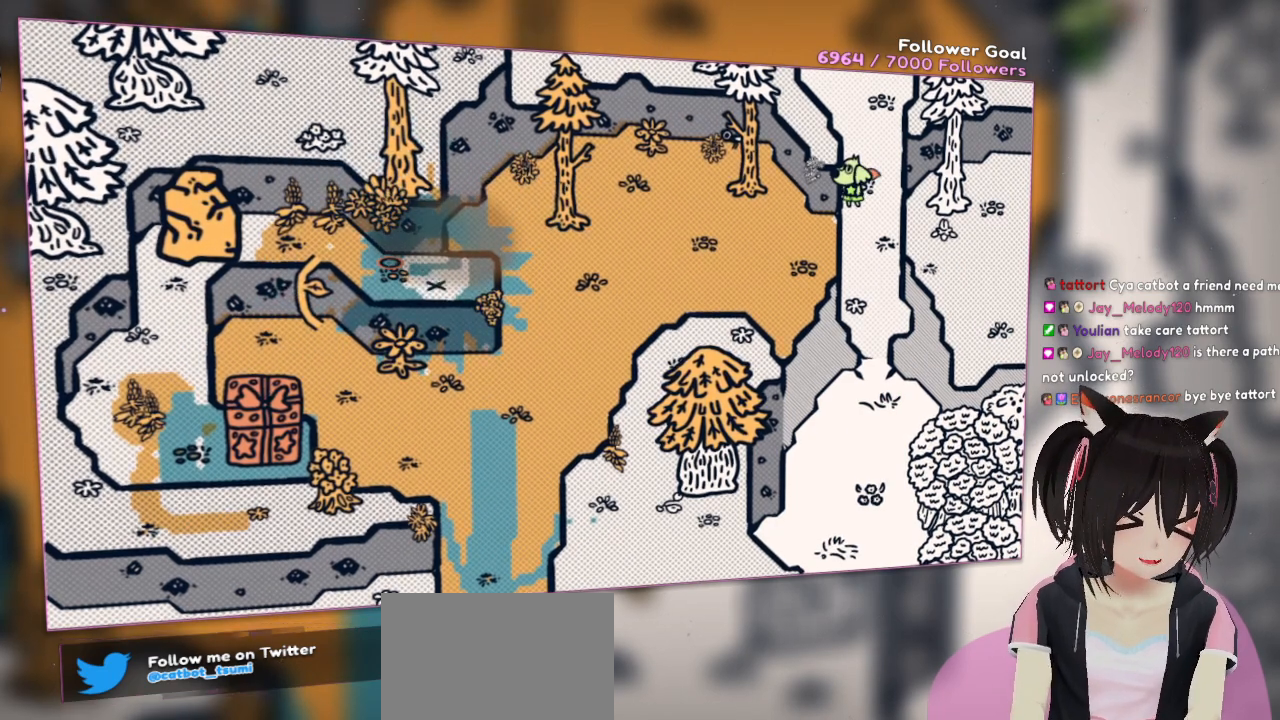
{"buttons": [], "left_stick": "center", "right_stick": "center", "events": [[267, "right_stick", "down-right"], [467, "right_stick", "center"]]}
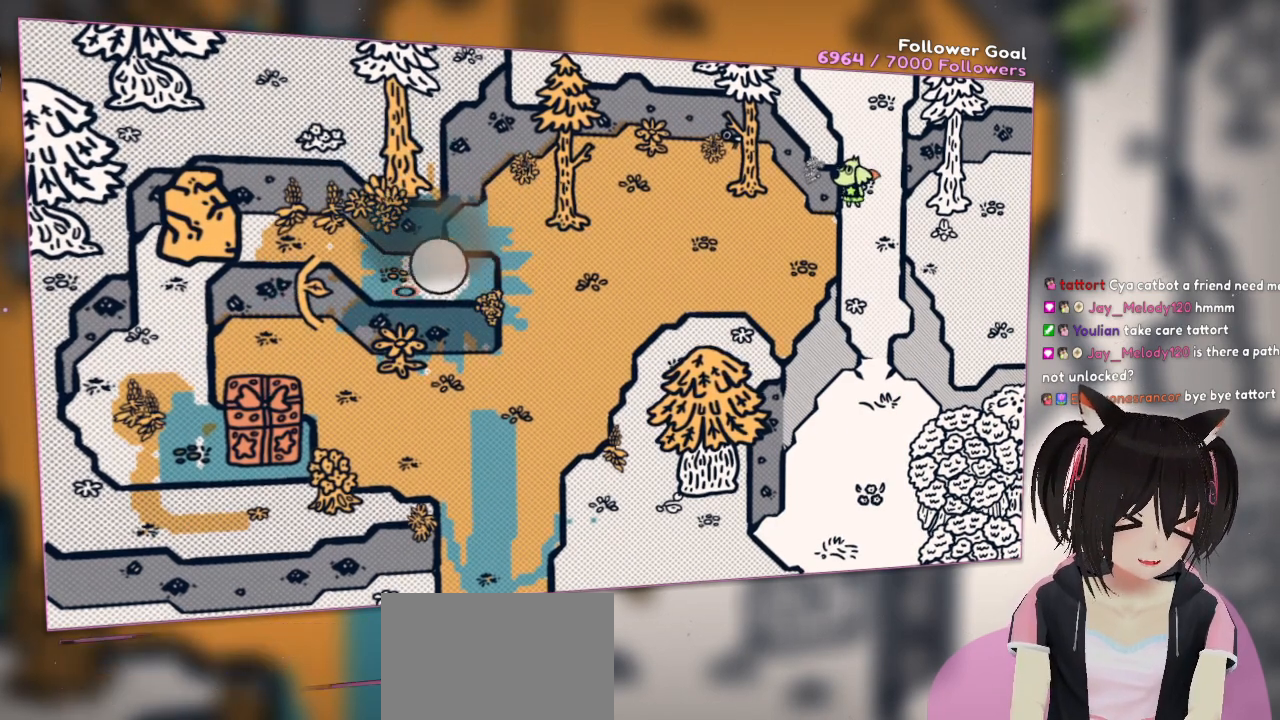
{"buttons": ["L2"], "left_stick": "center", "right_stick": "center", "events": [[250, "L2", "down"]]}
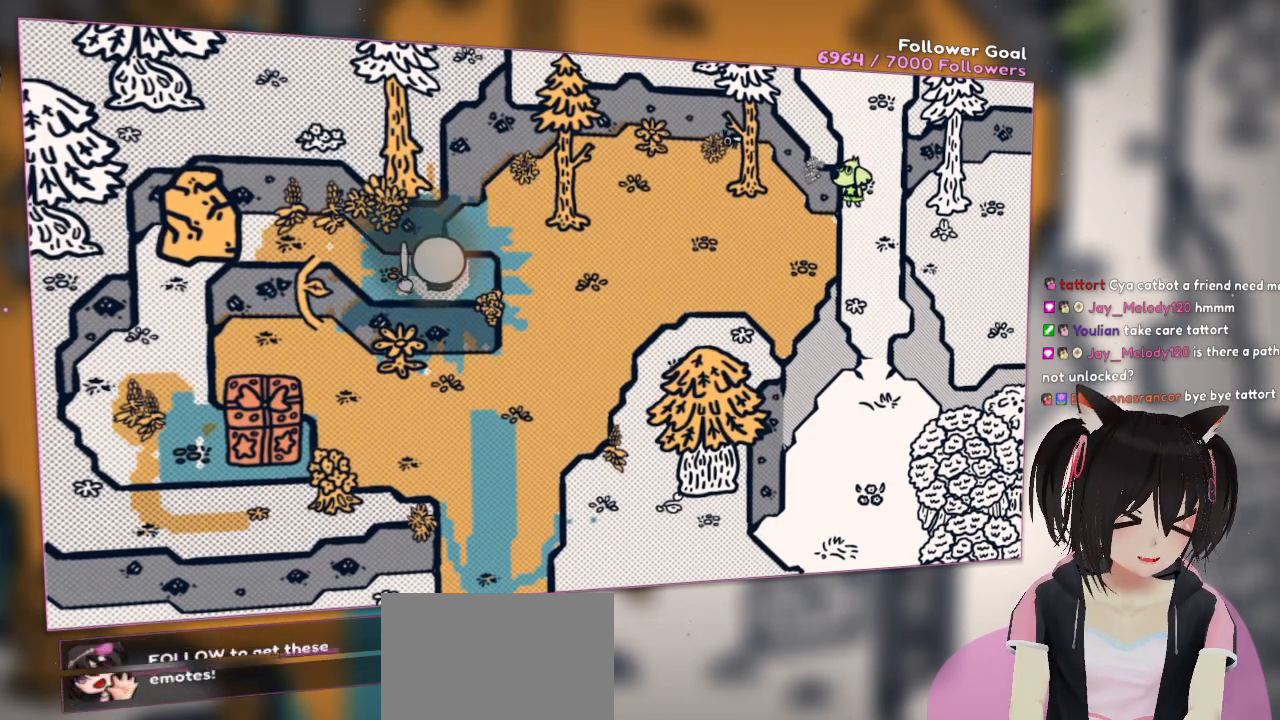
{"buttons": [], "left_stick": "center", "right_stick": "center", "events": [[167, "L2", "up"]]}
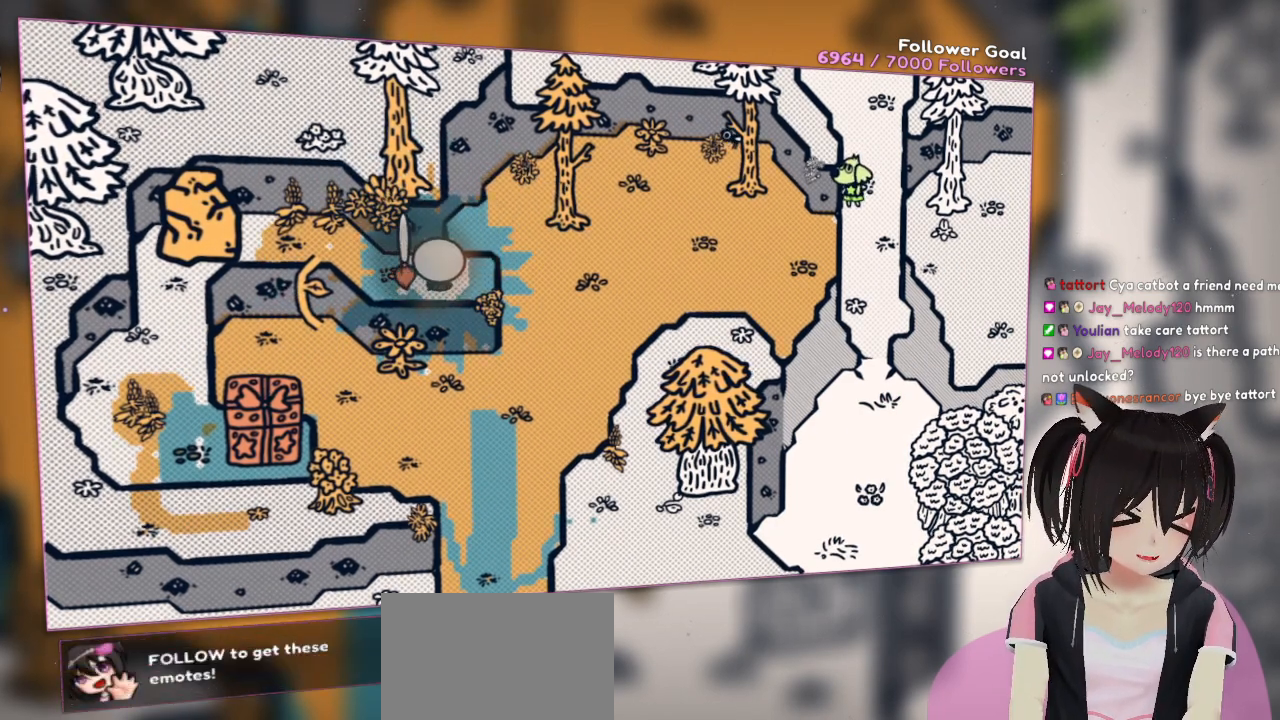
{"buttons": [], "left_stick": "center", "right_stick": "center", "events": []}
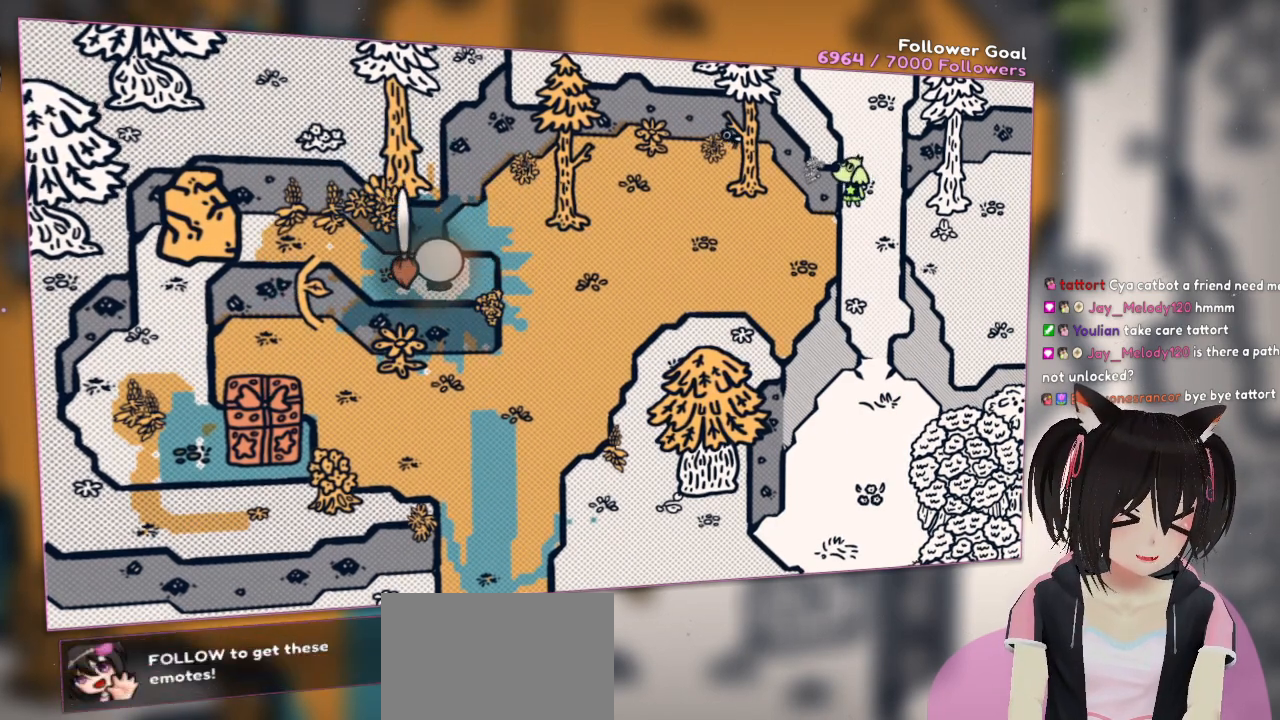
{"buttons": [], "left_stick": "center", "right_stick": "center", "events": []}
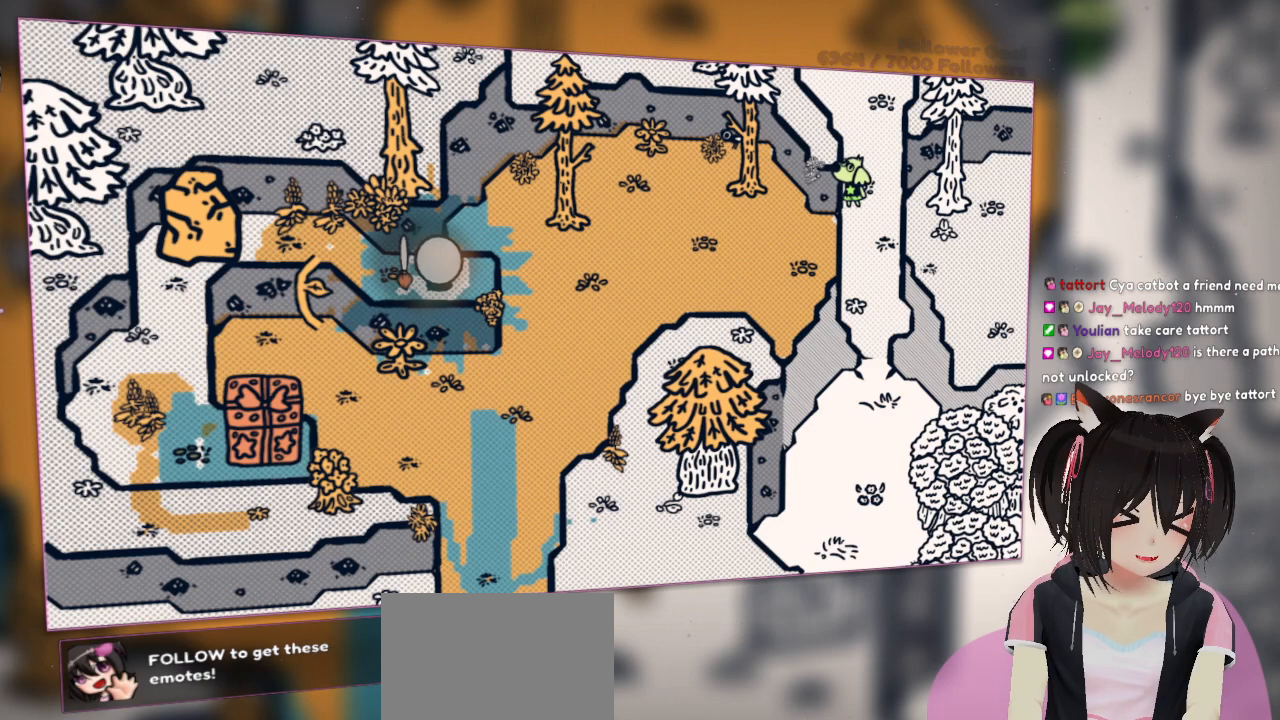
{"buttons": [], "left_stick": "center", "right_stick": "center", "events": []}
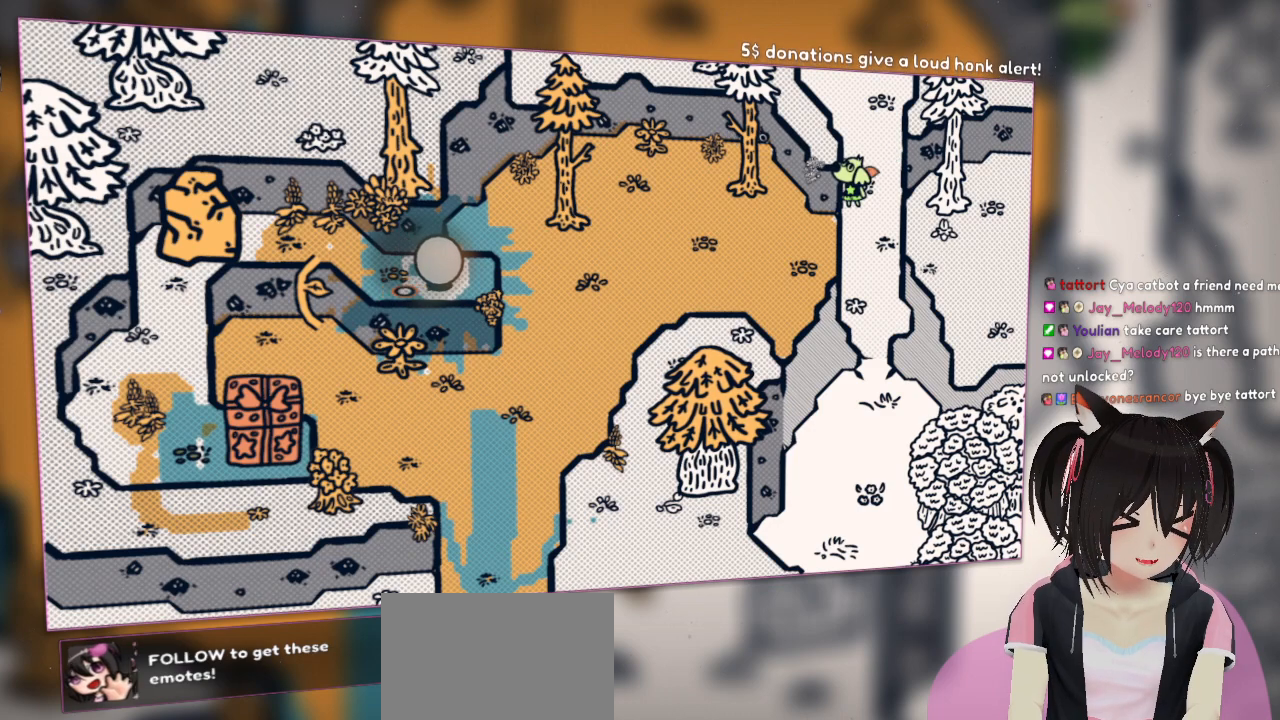
{"buttons": [], "left_stick": "center", "right_stick": "center", "events": []}
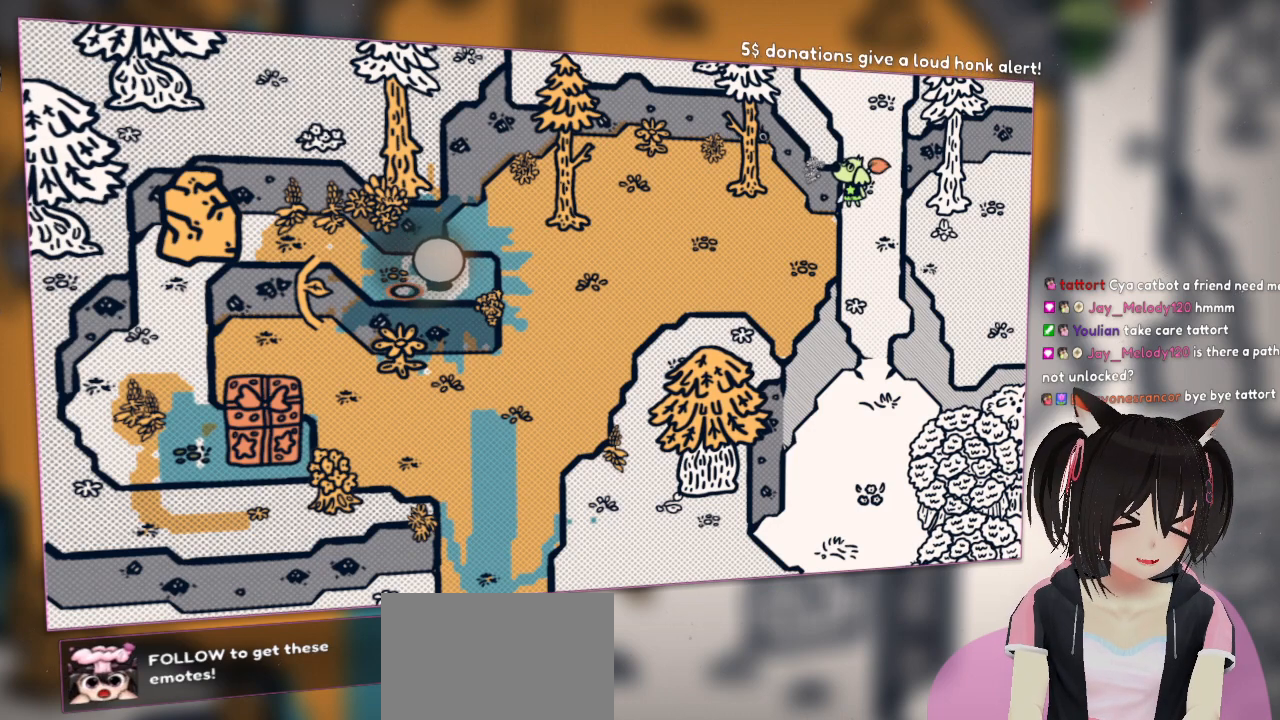
{"buttons": [], "left_stick": "center", "right_stick": "center", "events": [[250, "right_stick", "right"], [350, "right_stick", "up-right"], [467, "right_stick", "center"]]}
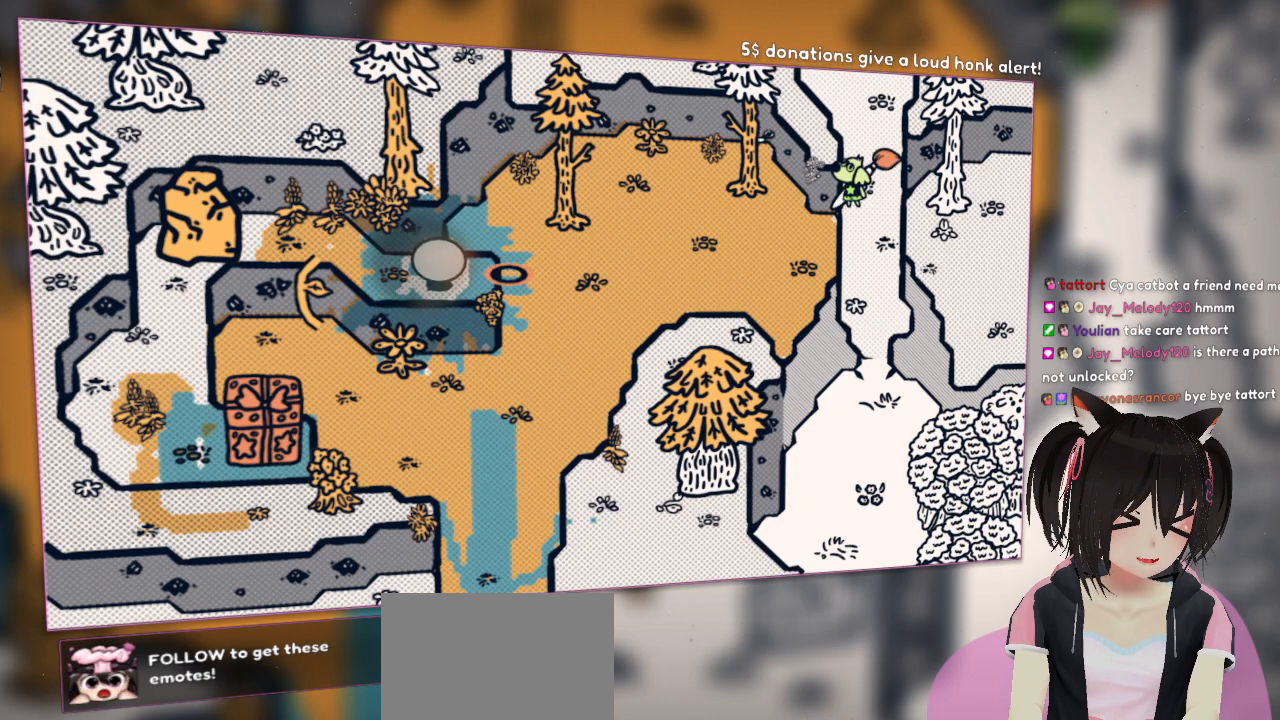
{"buttons": ["L2"], "left_stick": "center", "right_stick": "center", "events": [[117, "right_stick", "left"], [367, "right_stick", "center"], [483, "L2", "down"]]}
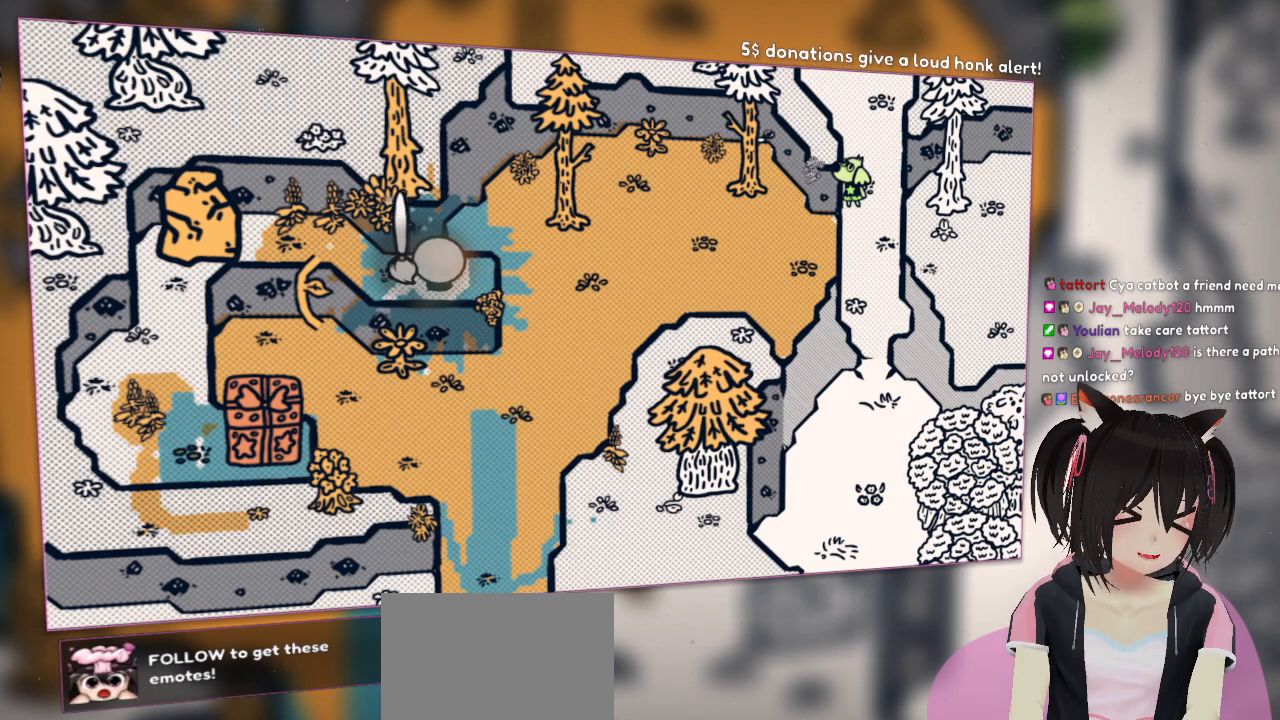
{"buttons": ["L2"], "left_stick": "center", "right_stick": "center", "events": []}
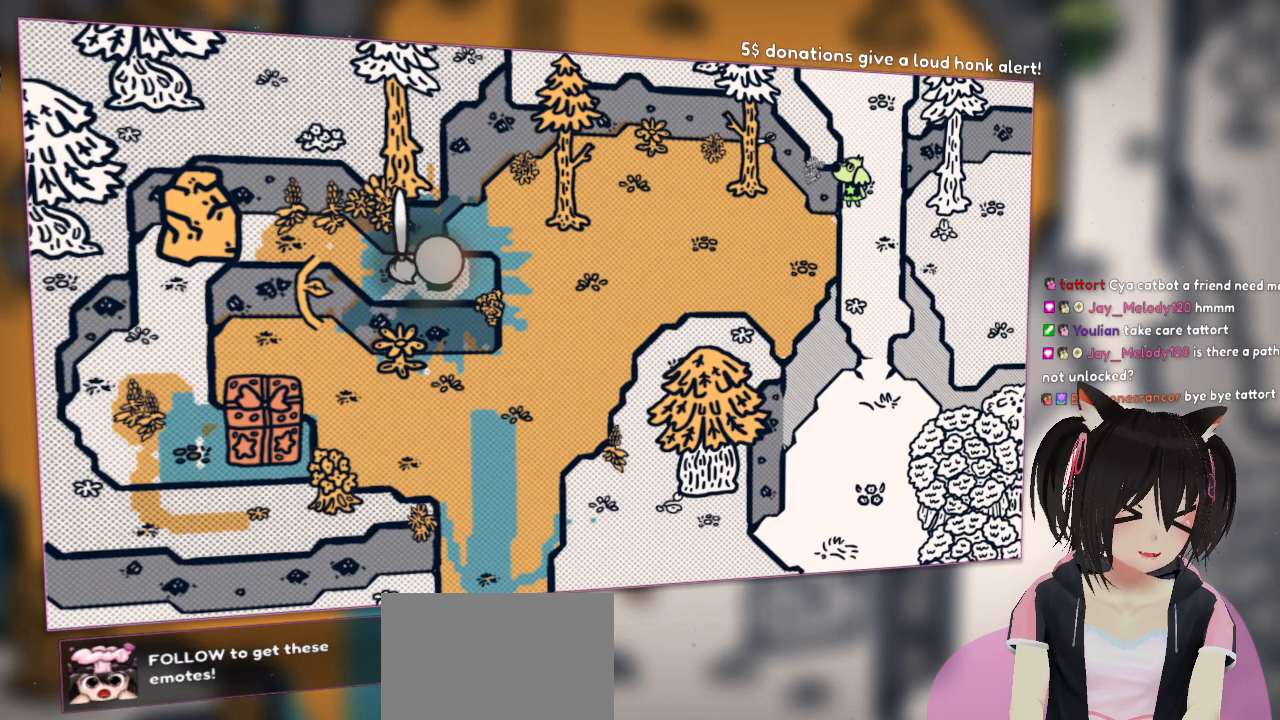
{"buttons": ["L2"], "left_stick": "center", "right_stick": "center", "events": []}
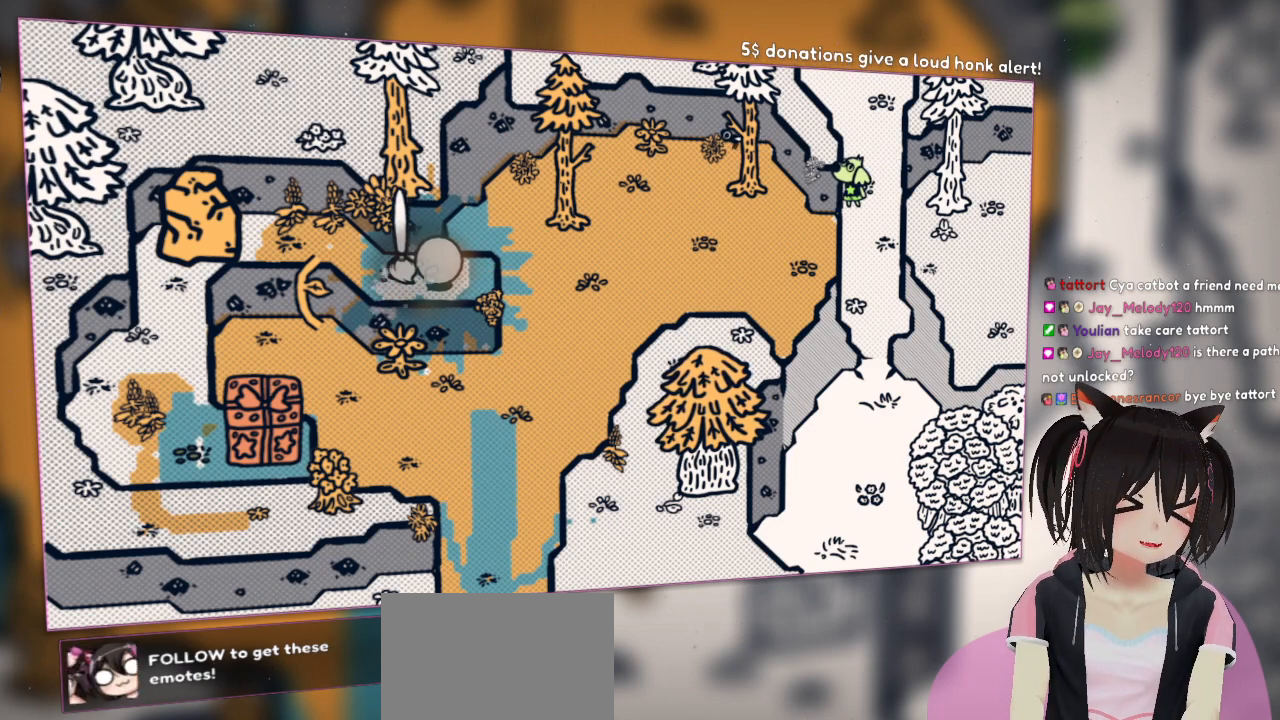
{"buttons": ["L2"], "left_stick": "center", "right_stick": "center", "events": []}
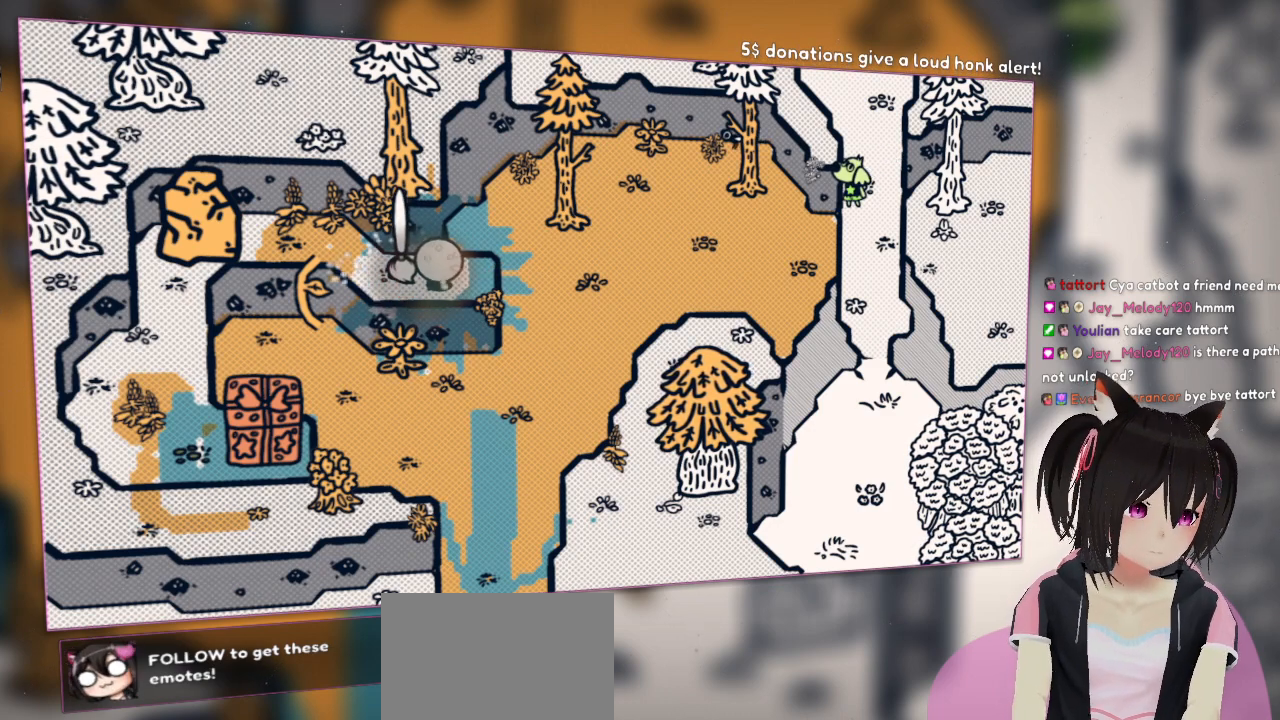
{"buttons": ["L2"], "left_stick": "center", "right_stick": "center", "events": []}
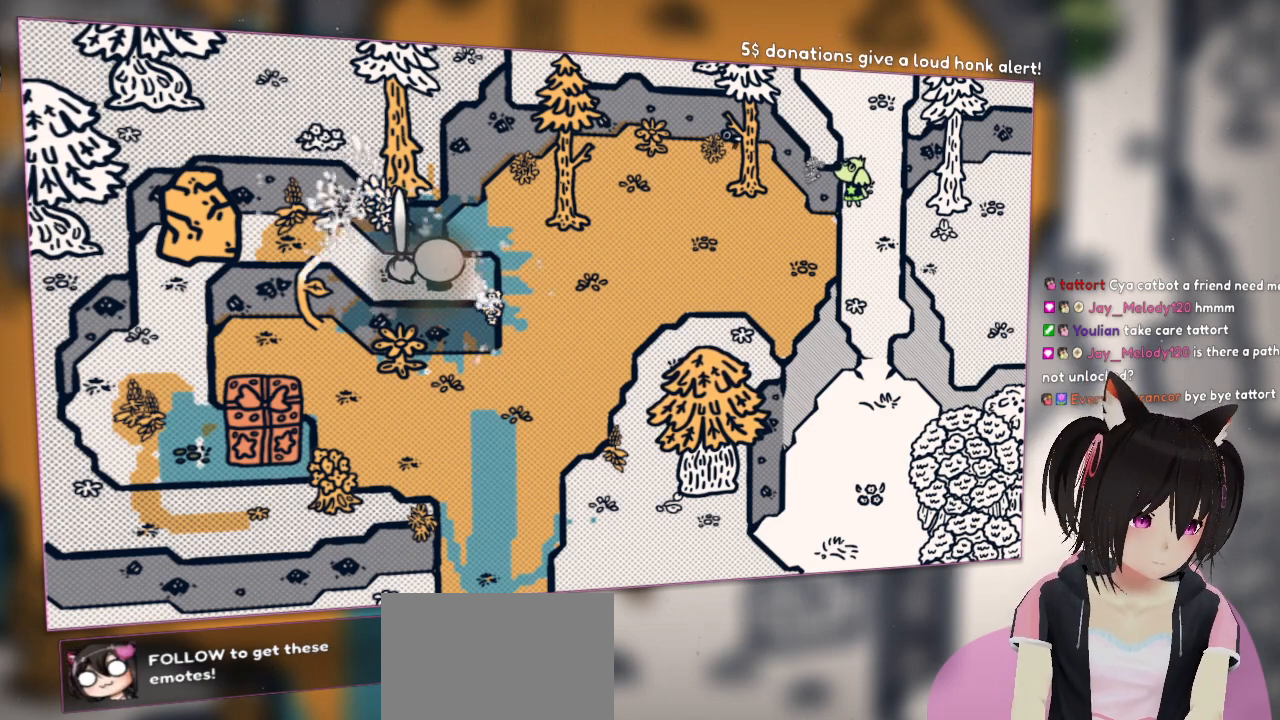
{"buttons": ["L2"], "left_stick": "center", "right_stick": "center", "events": []}
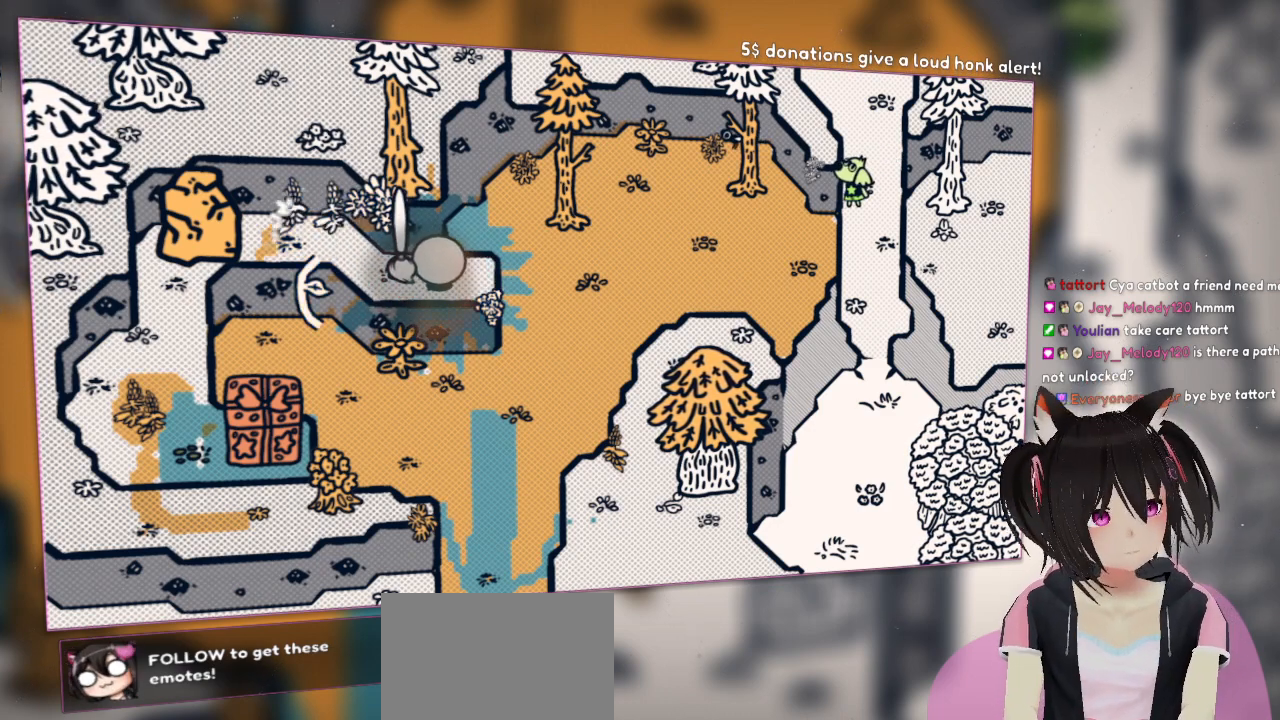
{"buttons": ["L2"], "left_stick": "center", "right_stick": "center", "events": []}
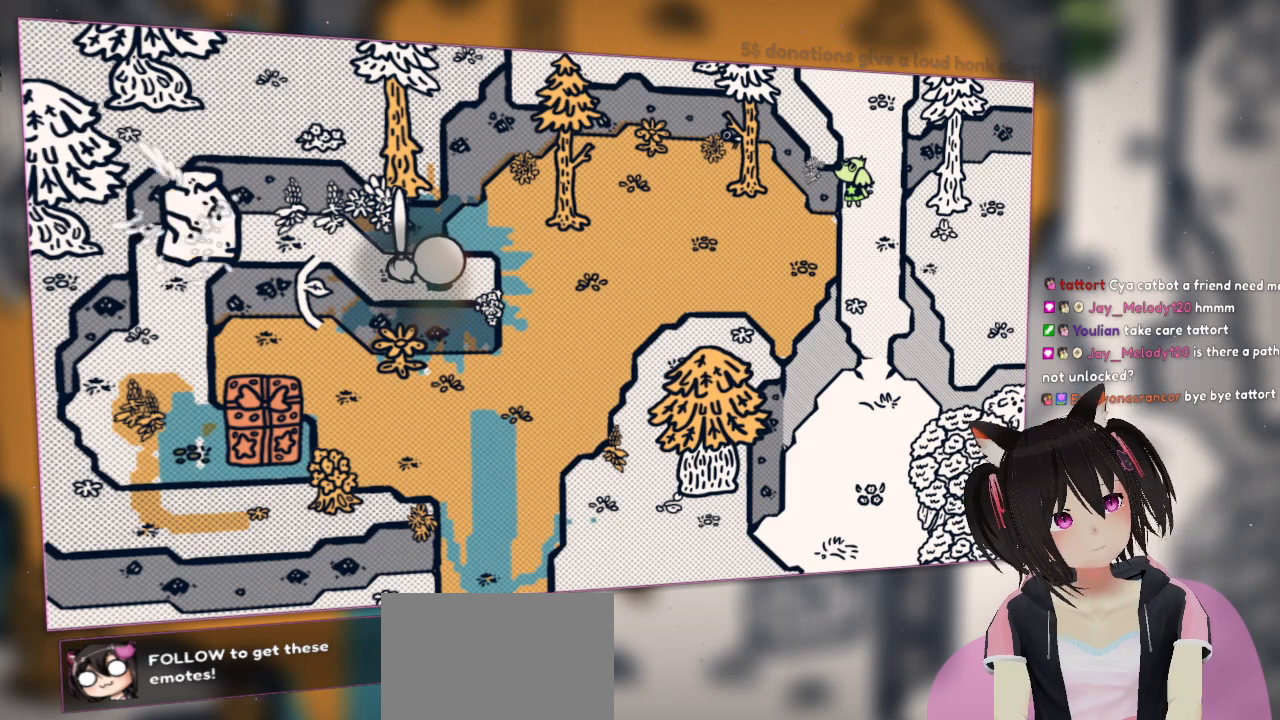
{"buttons": [], "left_stick": "center", "right_stick": "center", "events": [[300, "L2", "up"]]}
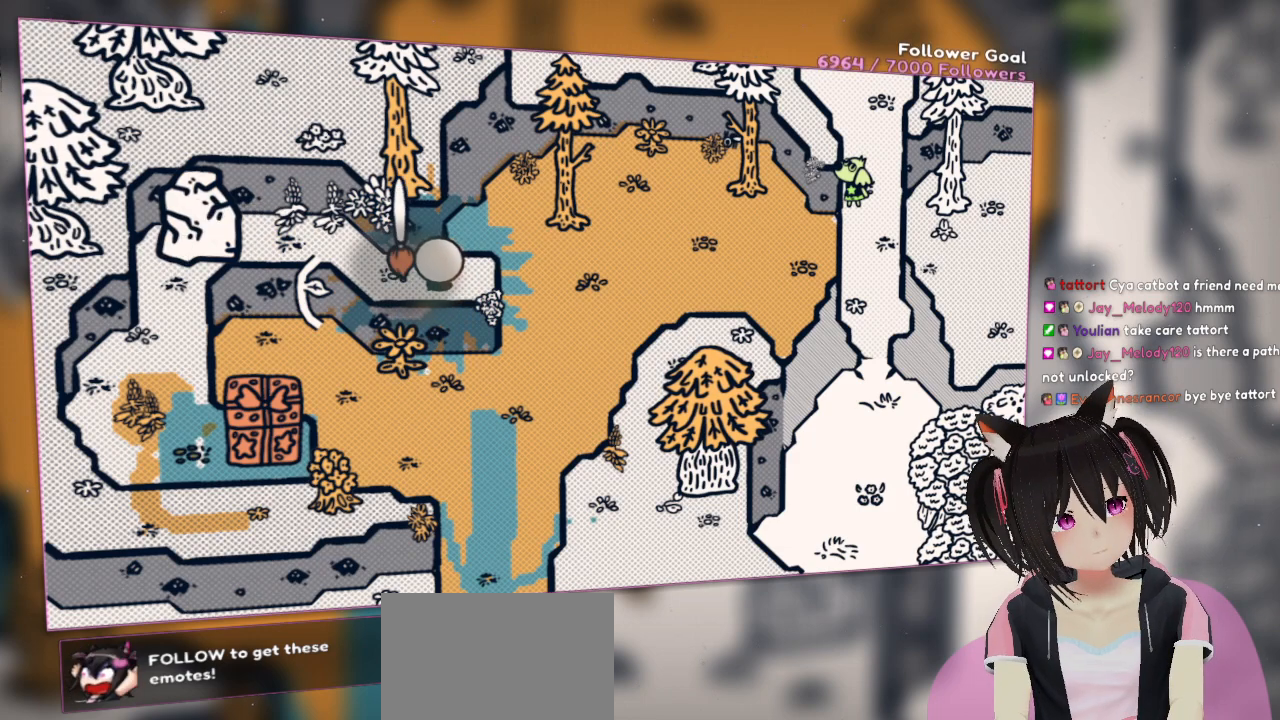
{"buttons": [], "left_stick": "center", "right_stick": "left", "events": [[467, "right_stick", "left"]]}
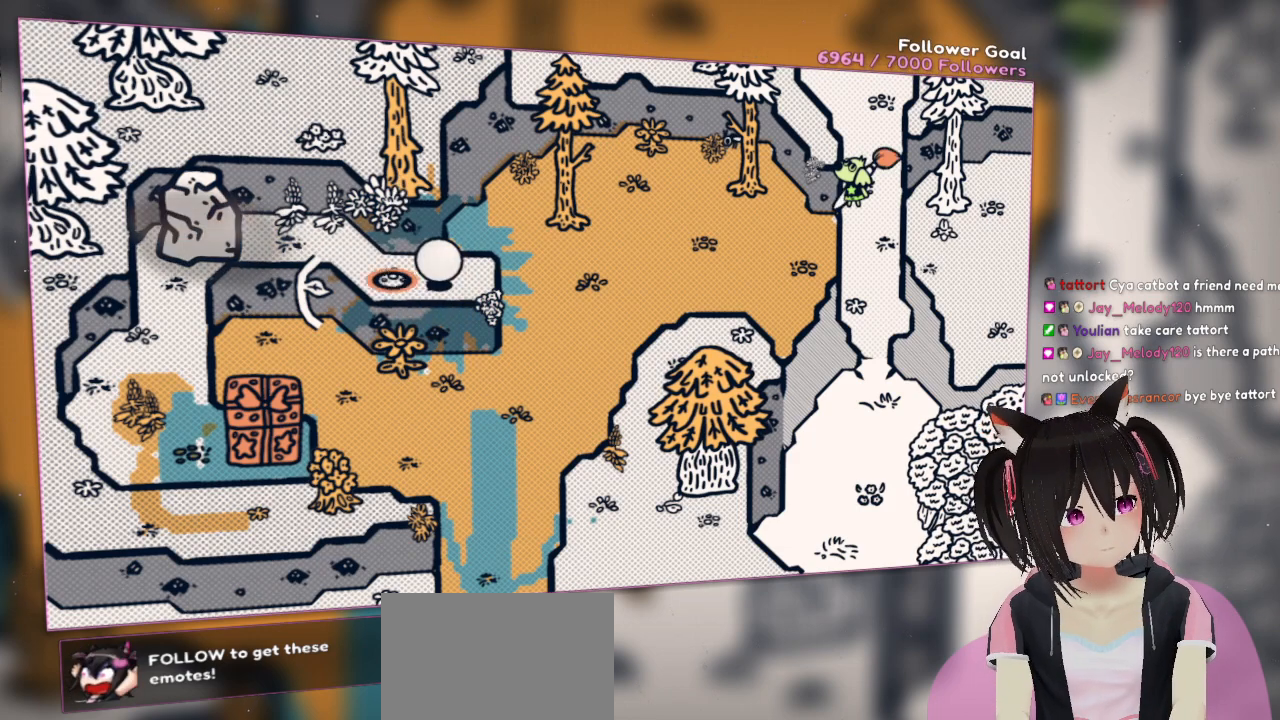
{"buttons": [], "left_stick": "center", "right_stick": "up-left", "events": [[100, "right_stick", "up-left"]]}
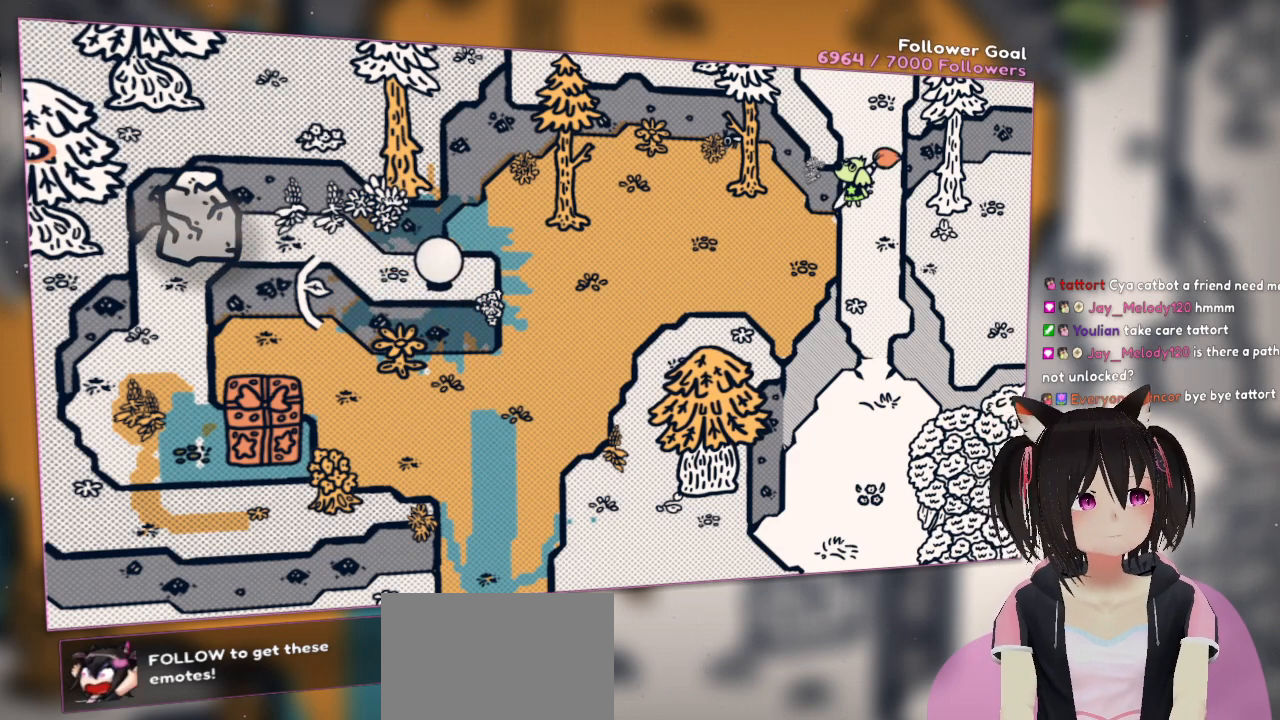
{"buttons": [], "left_stick": "center", "right_stick": "down-right", "events": [[83, "right_stick", "down-right"]]}
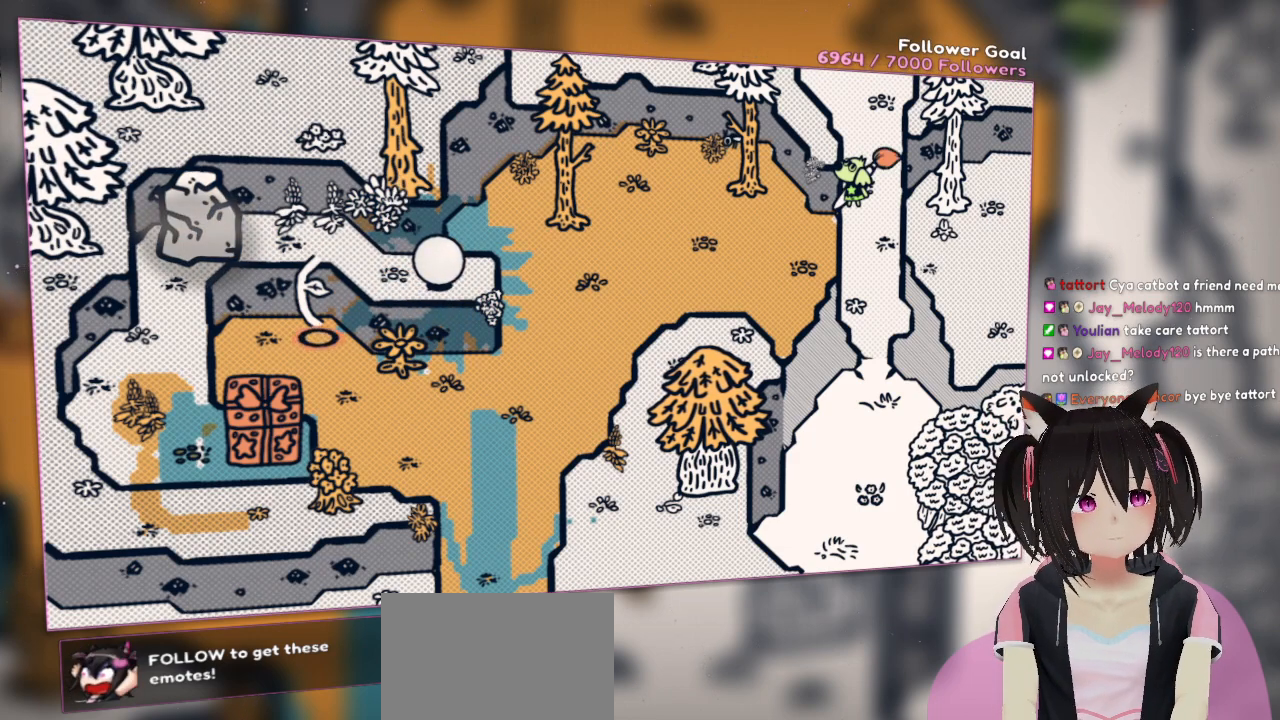
{"buttons": [], "left_stick": "center", "right_stick": "center", "events": [[167, "right_stick", "down"], [217, "right_stick", "down-left"], [450, "right_stick", "center"]]}
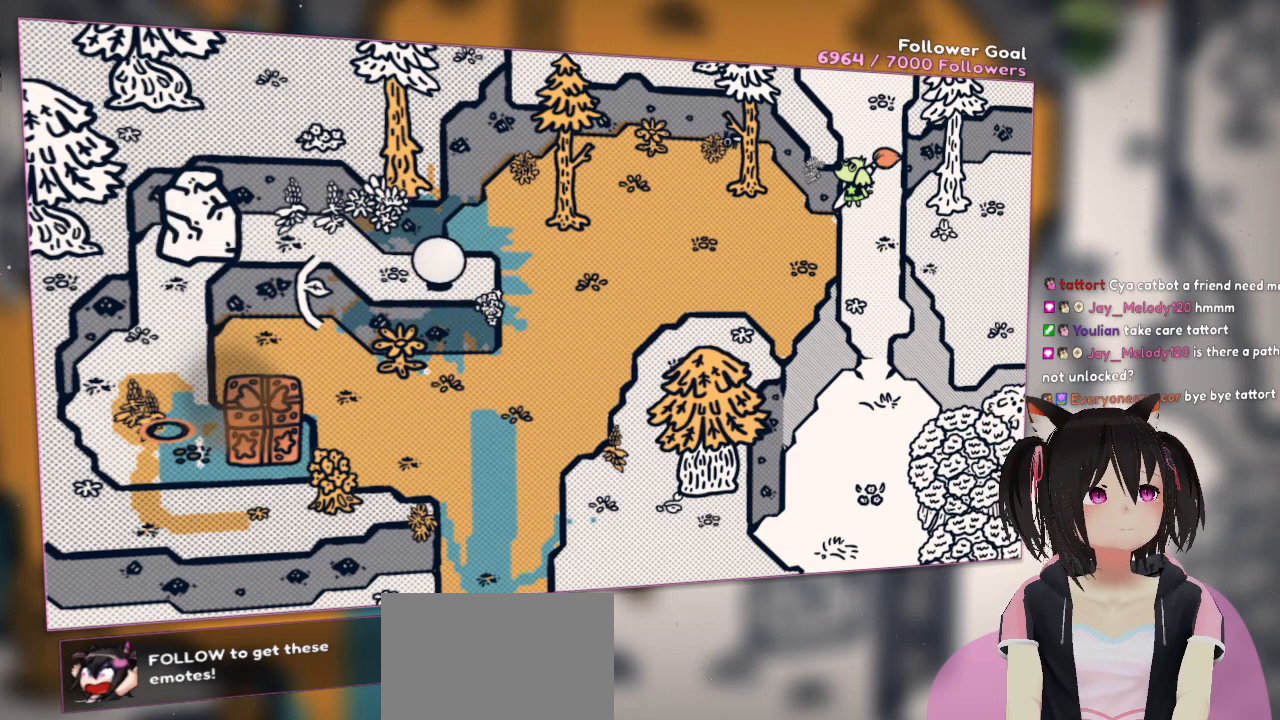
{"buttons": ["L2"], "left_stick": "center", "right_stick": "center", "events": [[83, "right_stick", "right"], [150, "right_stick", "down-right"], [200, "L2", "down"], [383, "right_stick", "center"]]}
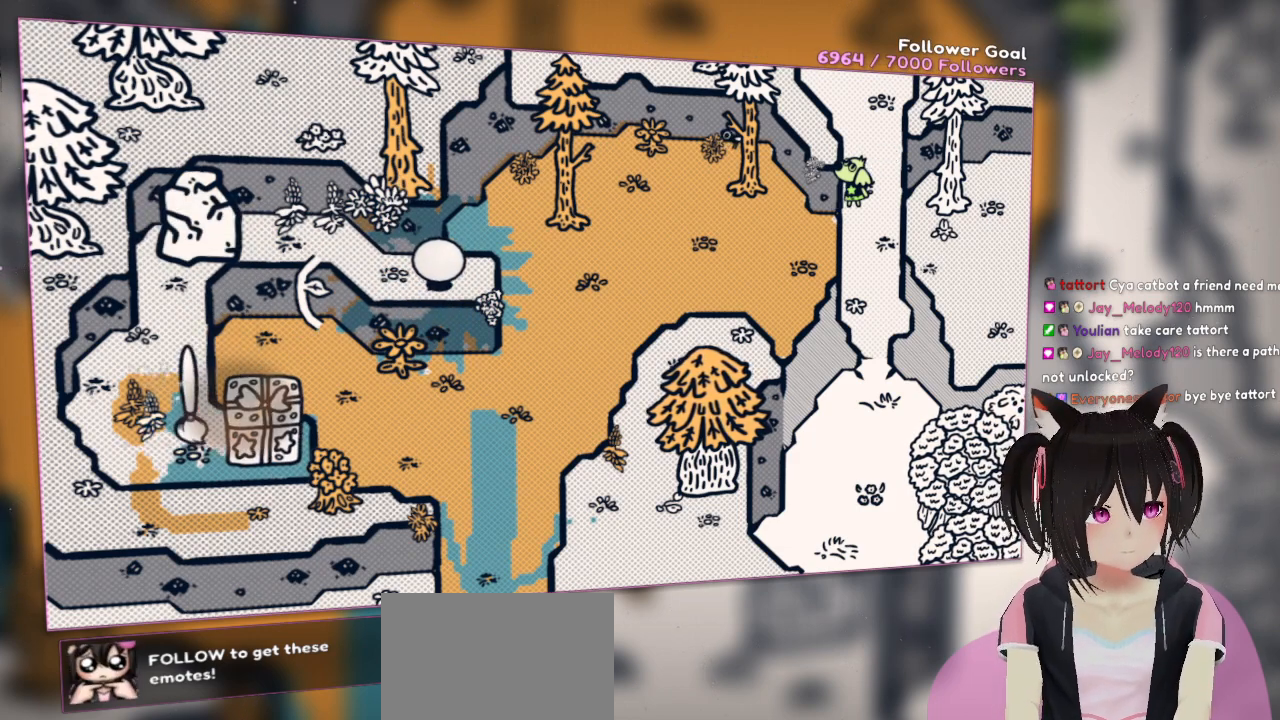
{"buttons": ["L2"], "left_stick": "center", "right_stick": "center", "events": []}